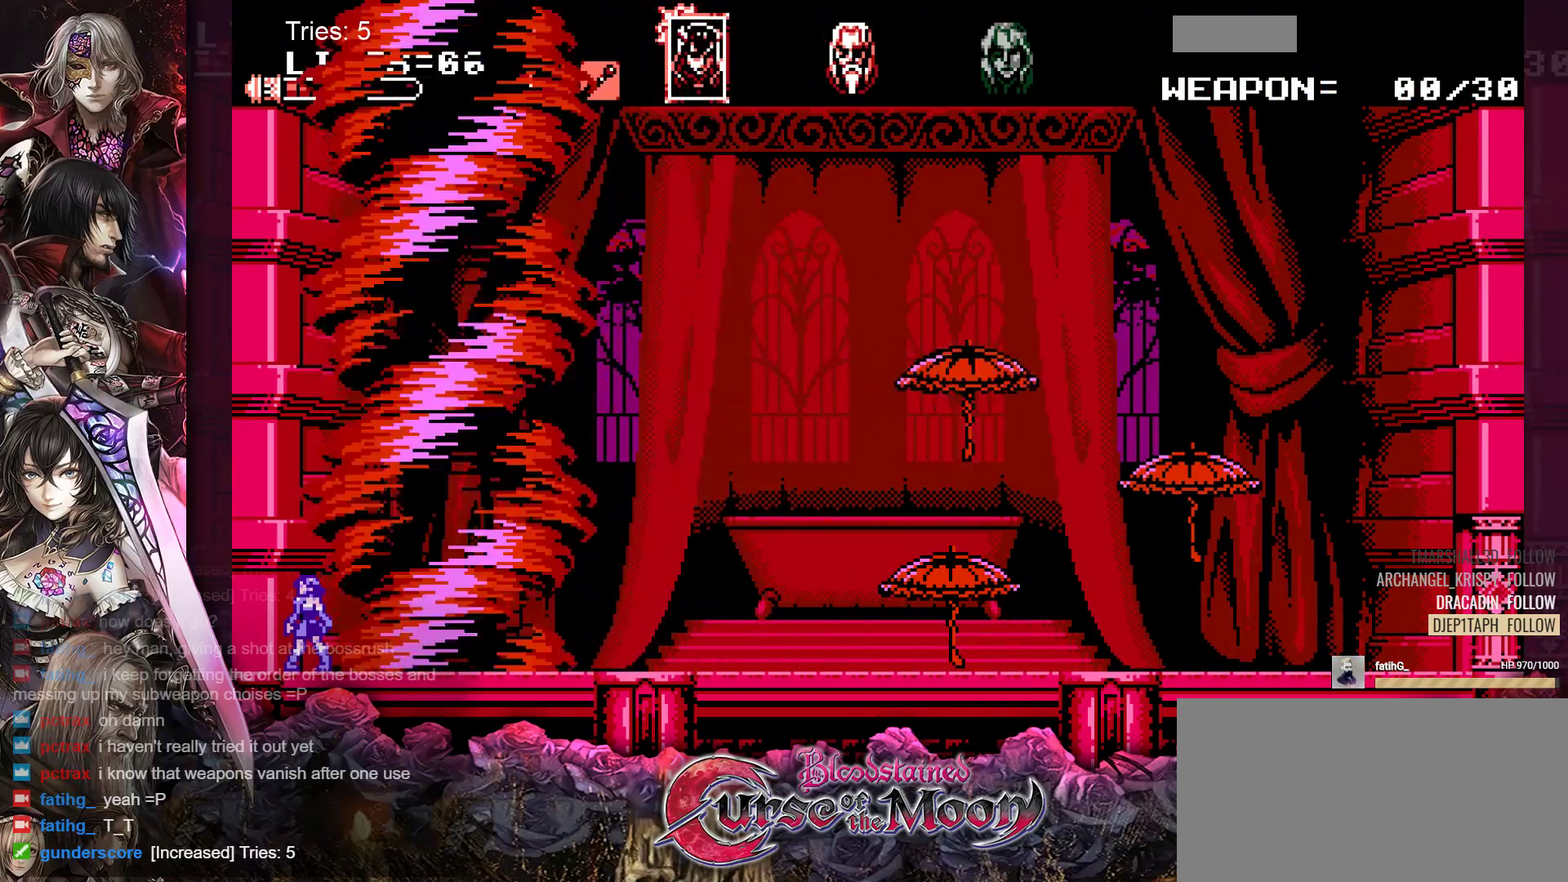
Gameplay with a controller (Nintendo layout); each line is a JSON object with the inputs held at the frame after it. "events" lists button and stick changes between this image and that frame as [ms after this image, input, new state], when the widget could be followed in between. Not read: L1 L3 R3.
{"buttons": [], "events": []}
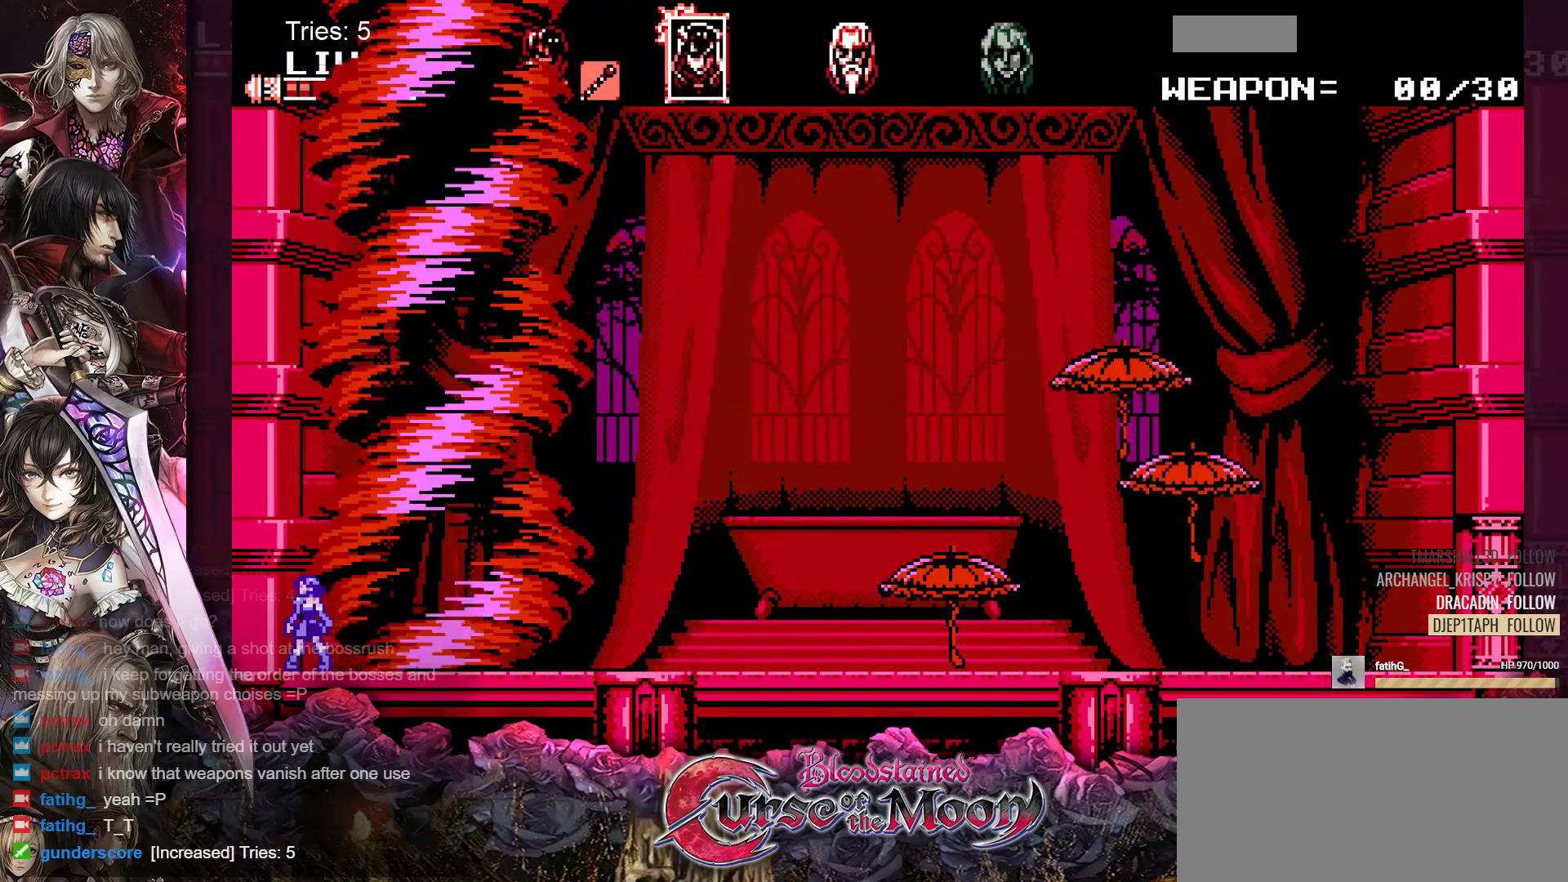
{"buttons": ["DPAD_RIGHT"], "events": [[450, "DPAD_RIGHT", "down"]]}
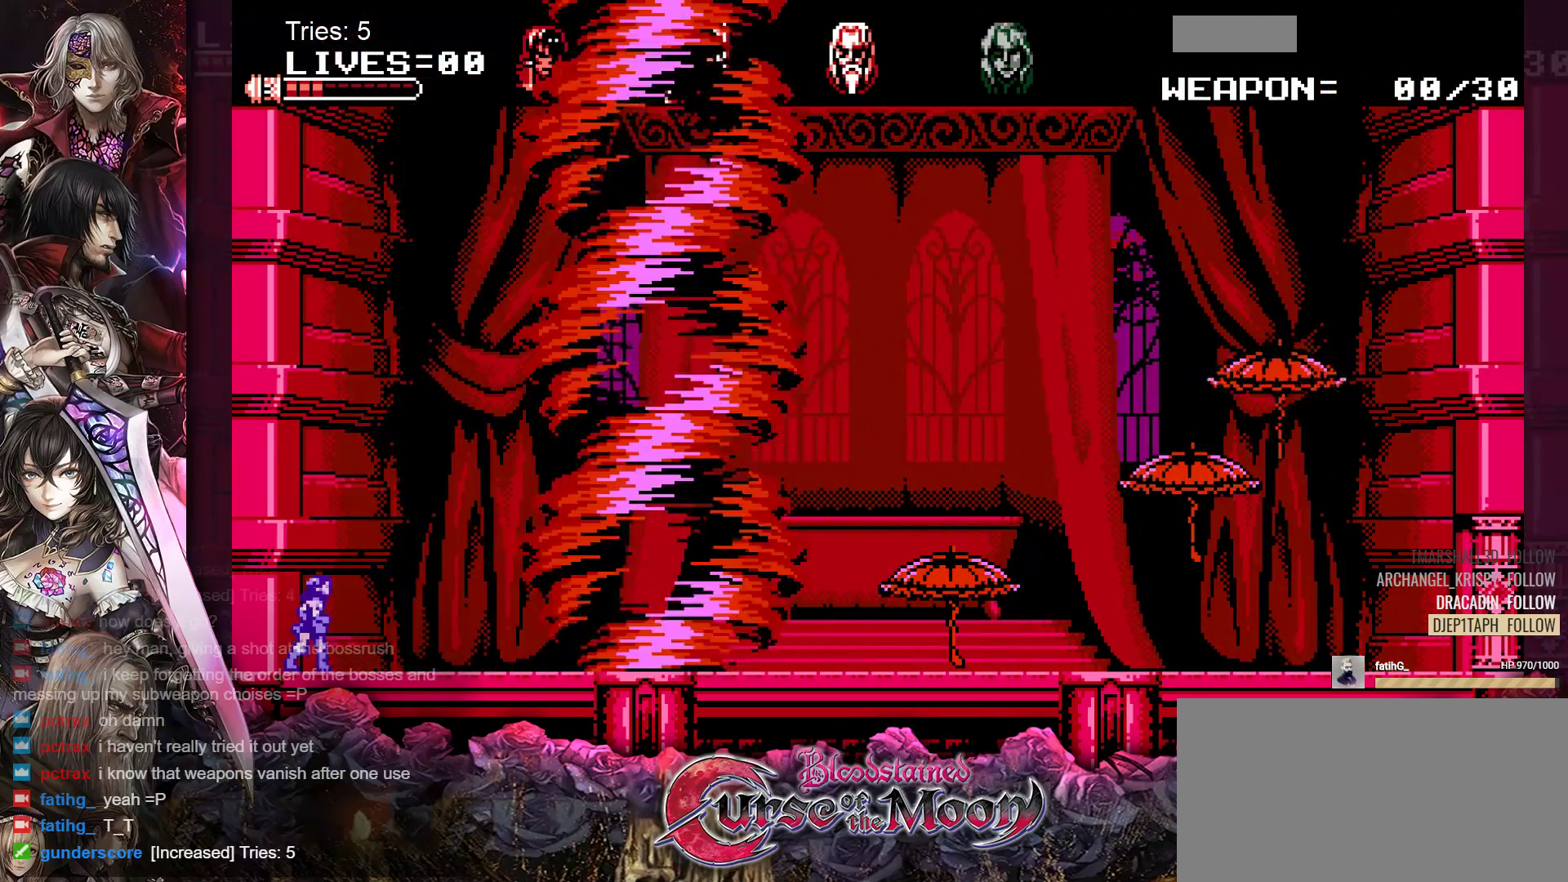
{"buttons": ["DPAD_RIGHT"], "events": []}
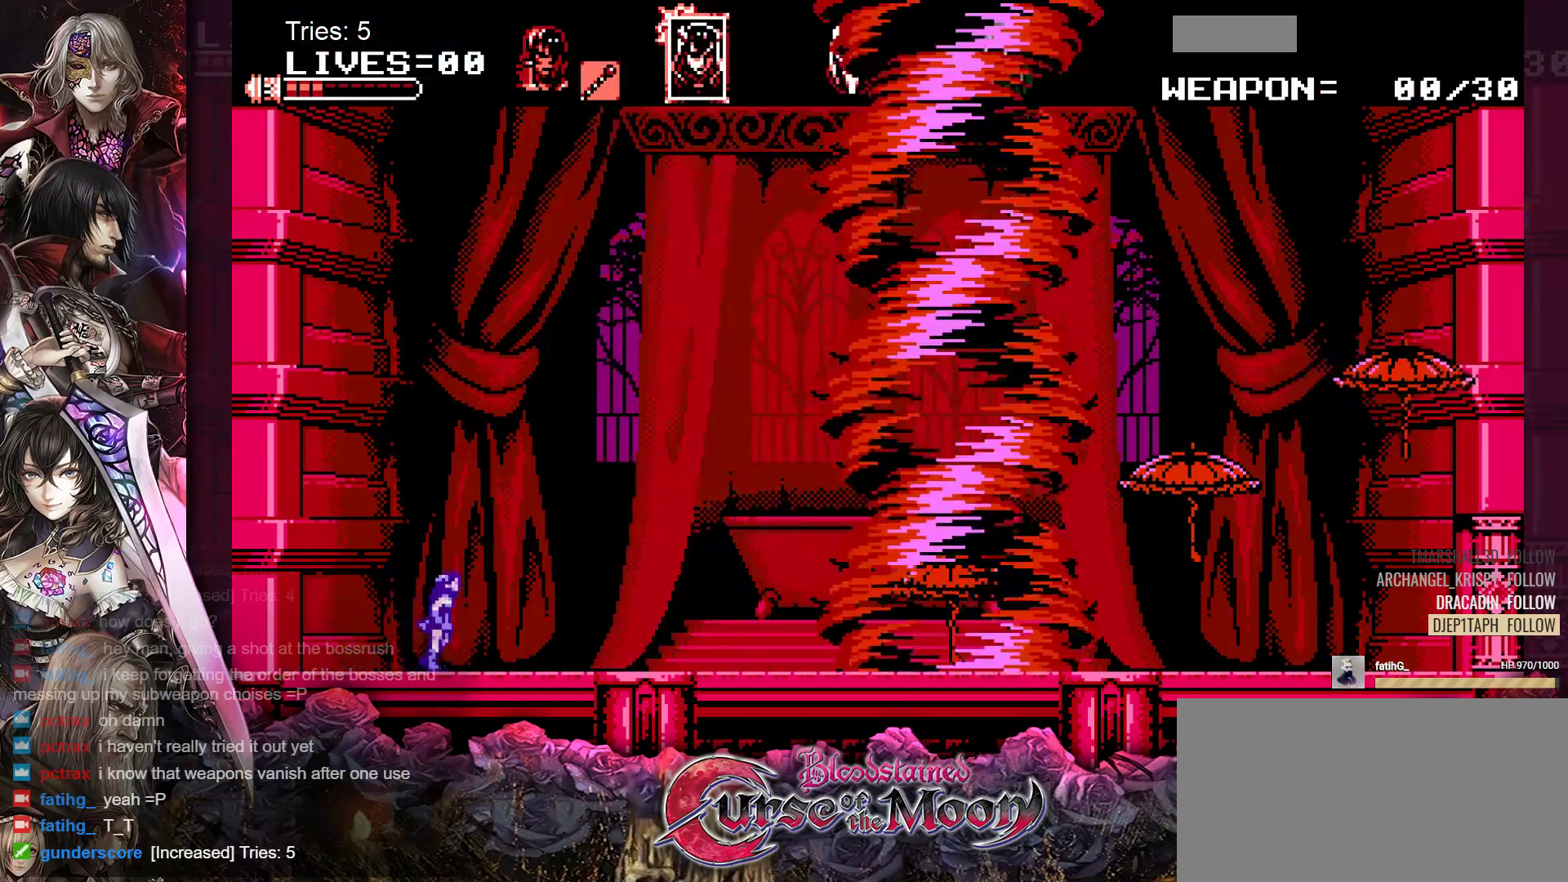
{"buttons": ["DPAD_RIGHT"], "events": []}
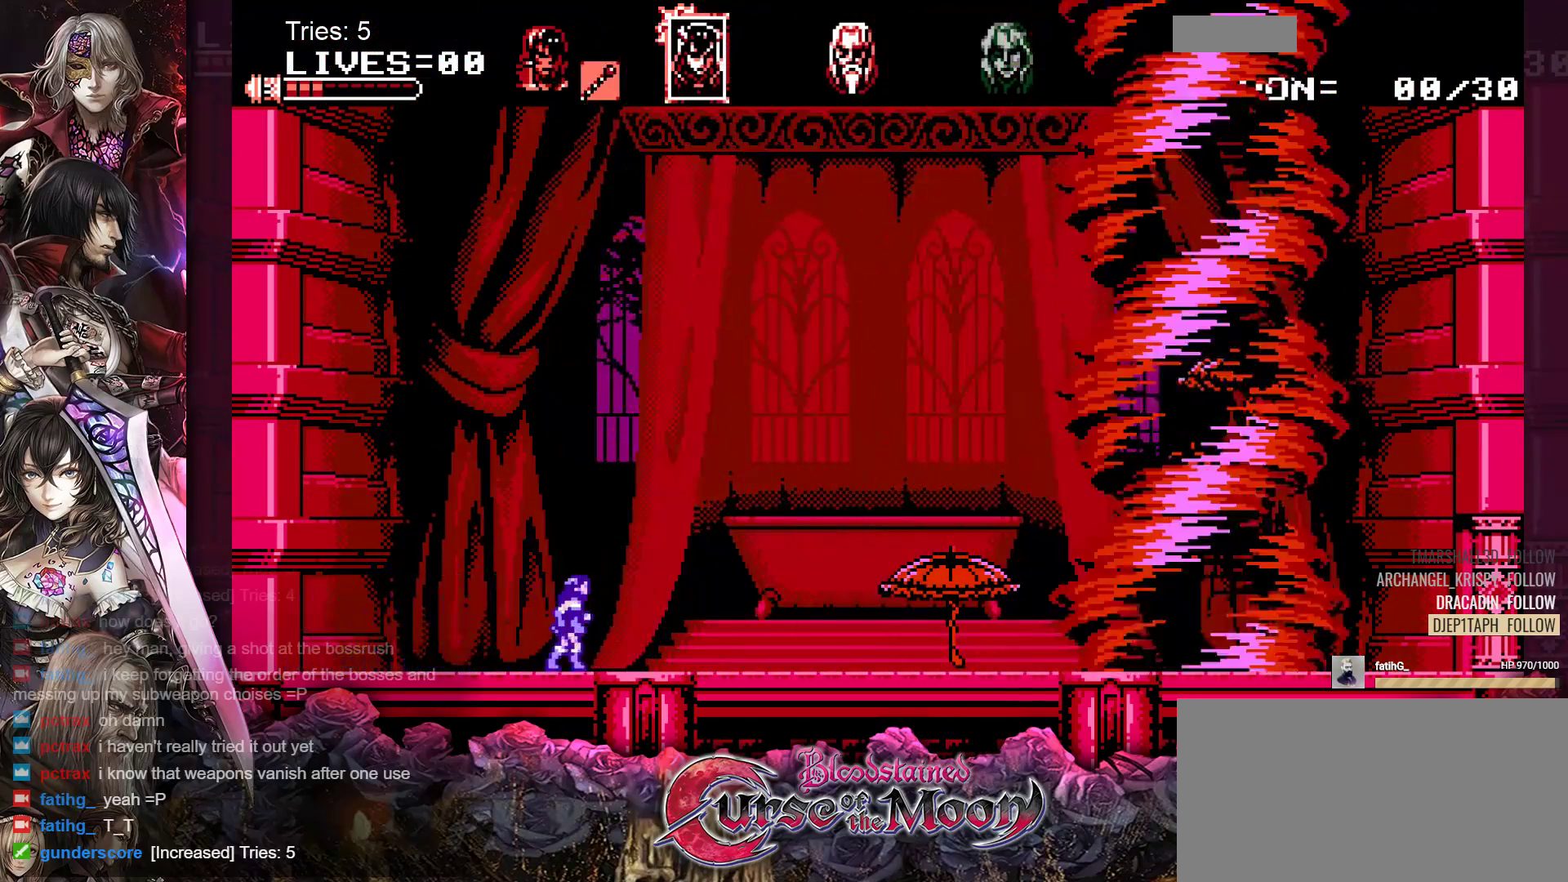
{"buttons": ["DPAD_RIGHT"], "events": []}
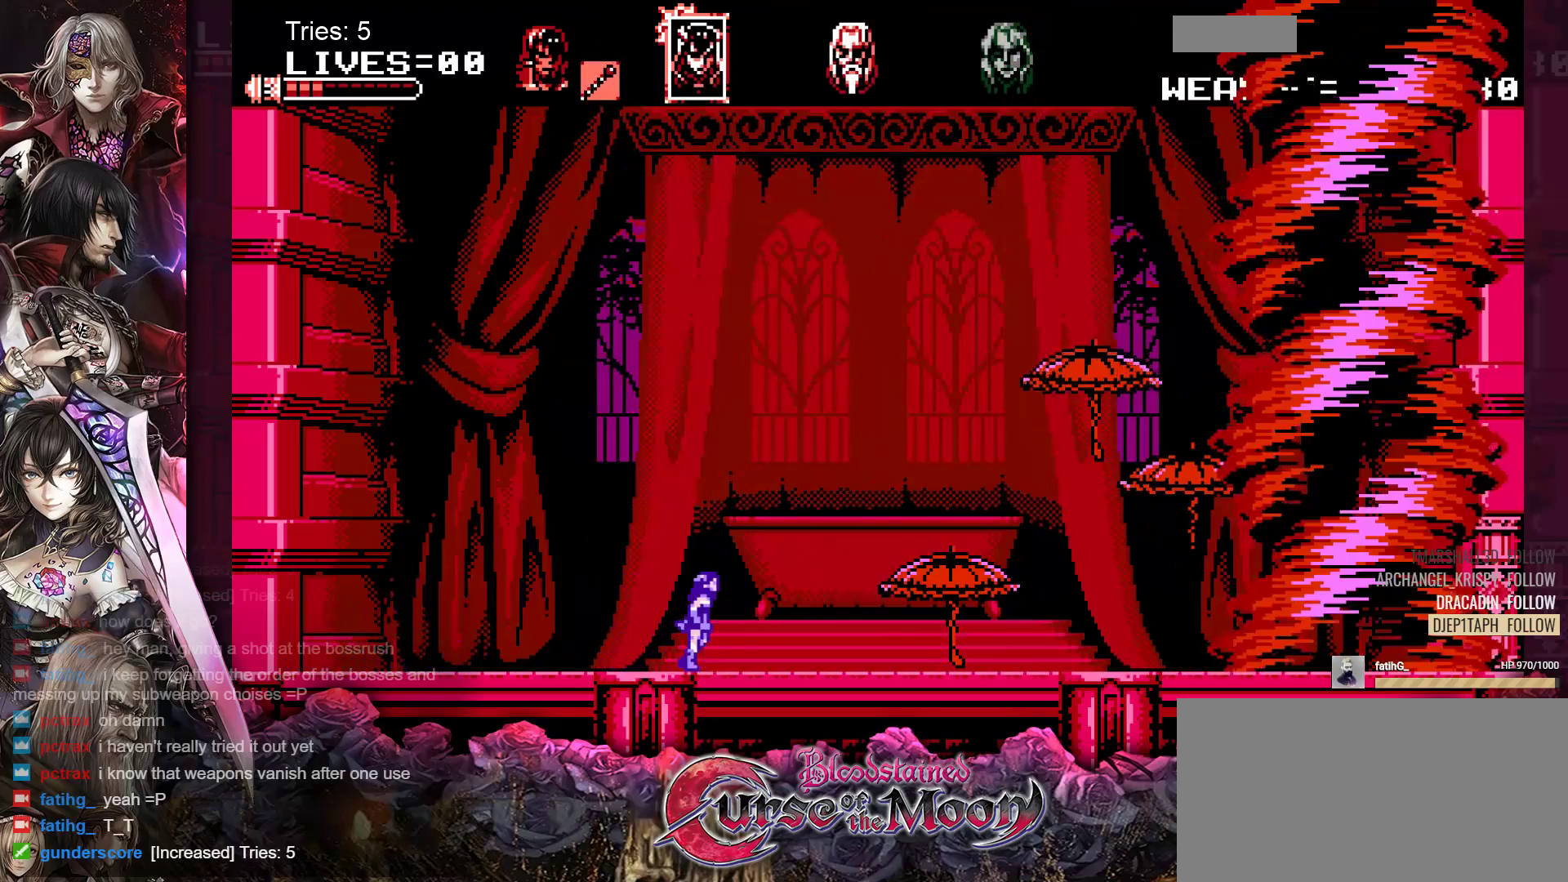
{"buttons": ["B", "DPAD_RIGHT"], "events": [[267, "B", "down"]]}
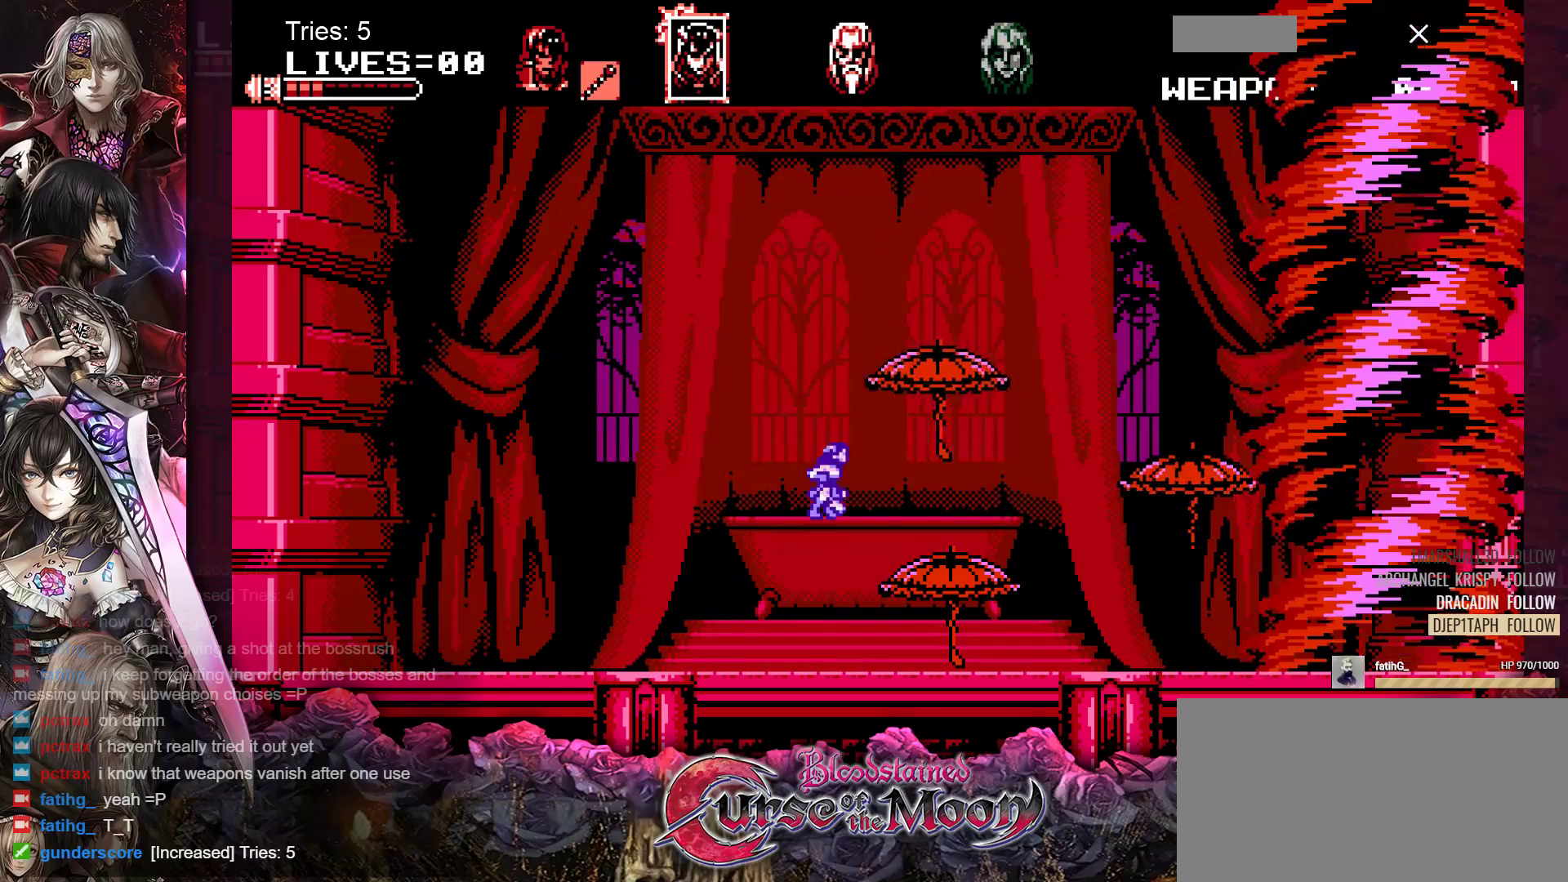
{"buttons": ["B", "Y", "DPAD_LEFT"], "events": [[117, "B", "up"], [283, "DPAD_RIGHT", "up"], [383, "DPAD_LEFT", "down"], [433, "B", "down"], [467, "Y", "down"]]}
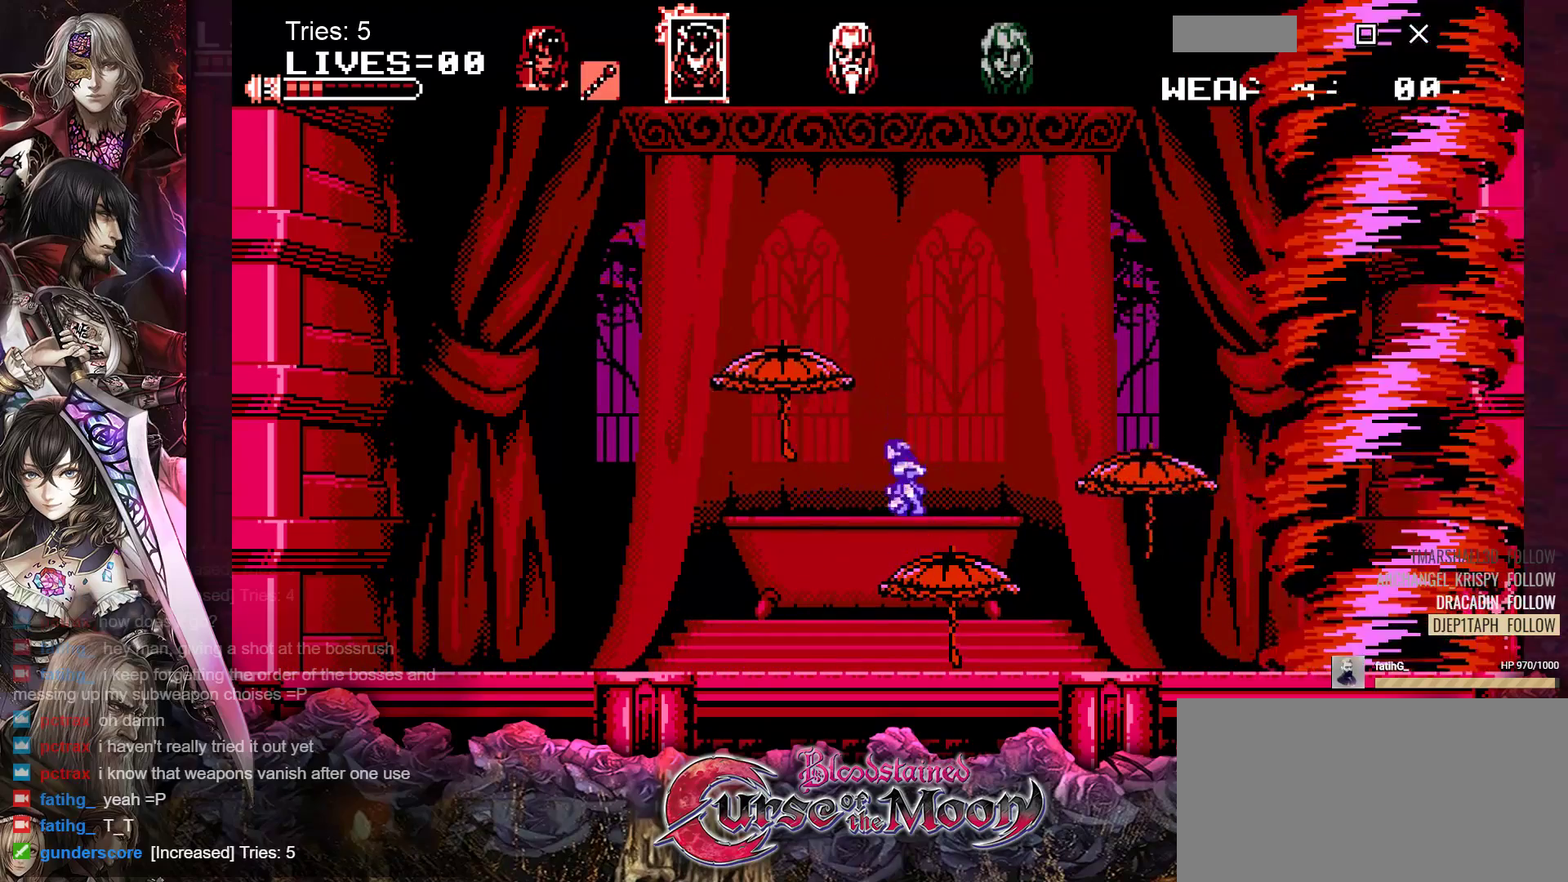
{"buttons": [], "events": [[167, "Y", "up"], [183, "B", "up"], [350, "DPAD_LEFT", "up"]]}
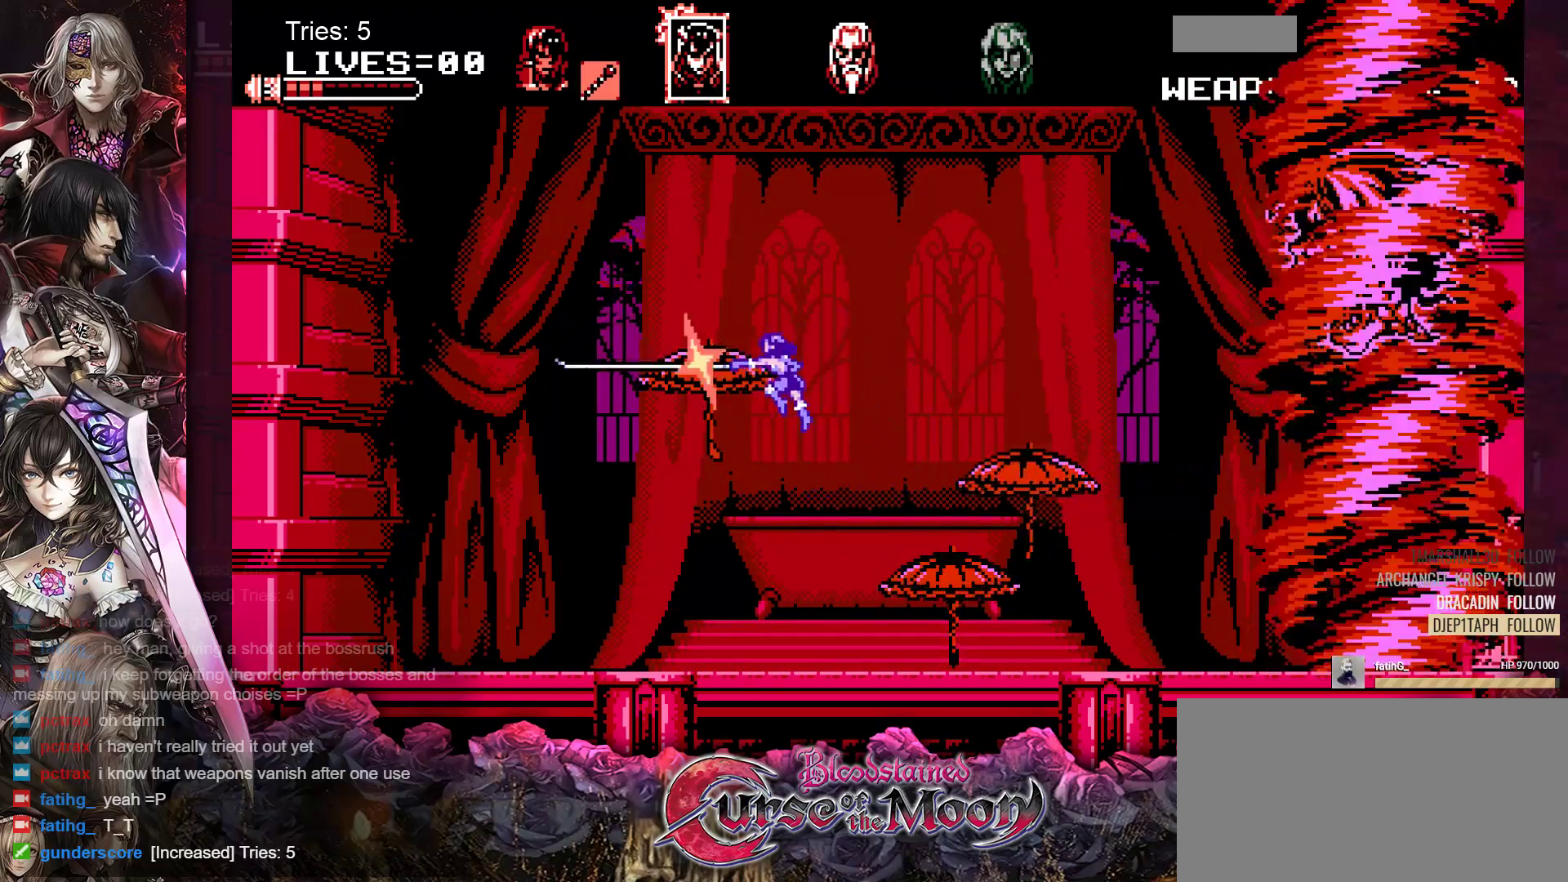
{"buttons": ["B", "Y"], "events": [[33, "DPAD_RIGHT", "down"], [250, "DPAD_RIGHT", "up"], [350, "B", "down"], [417, "Y", "down"]]}
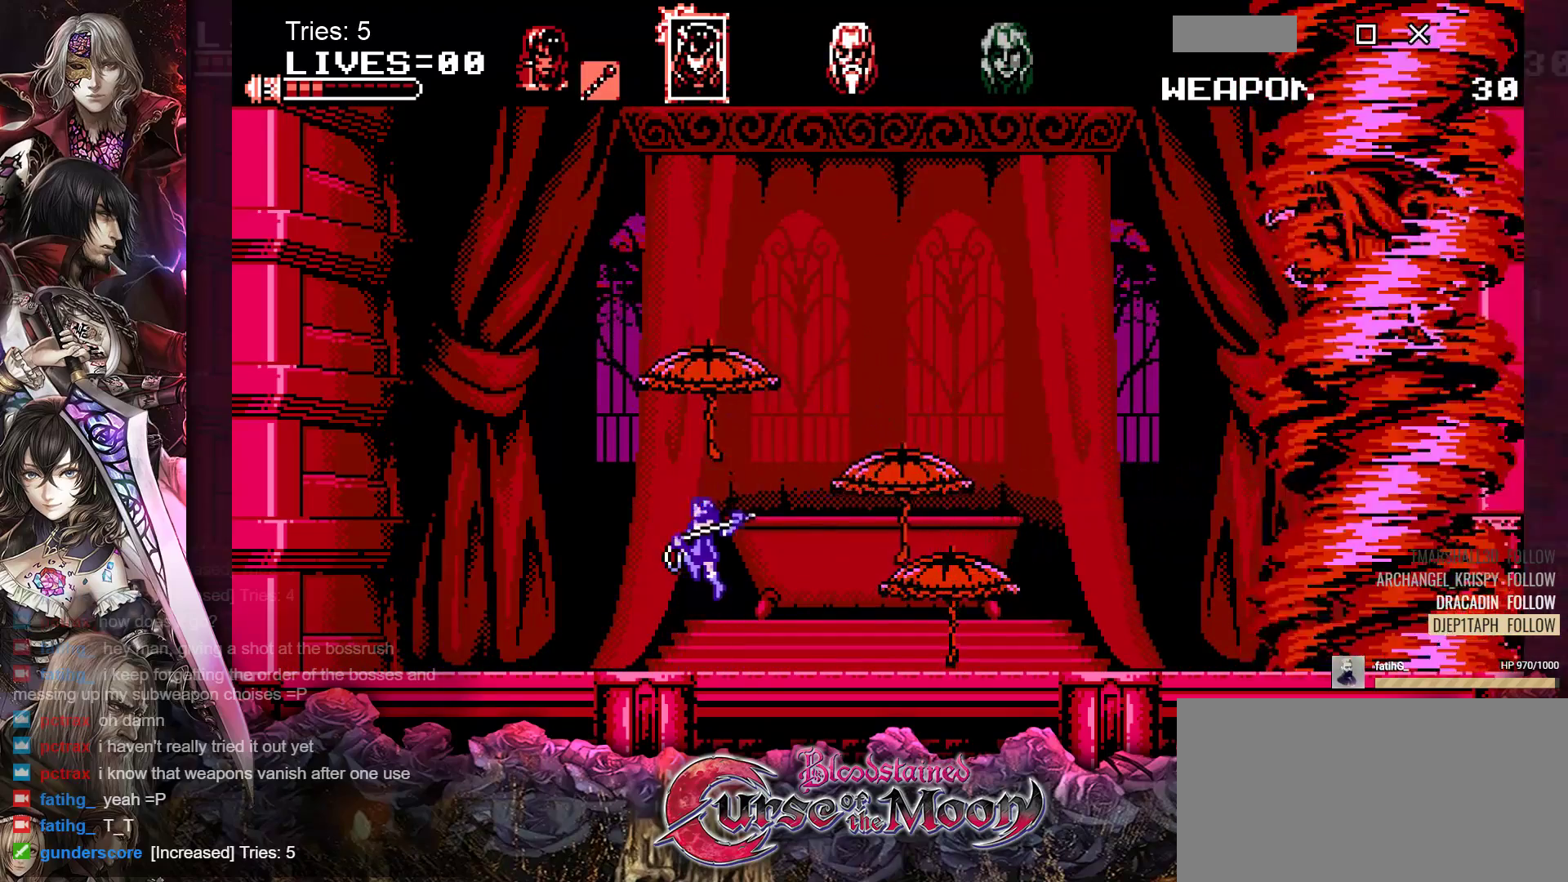
{"buttons": [], "events": [[67, "B", "up"], [67, "Y", "up"]]}
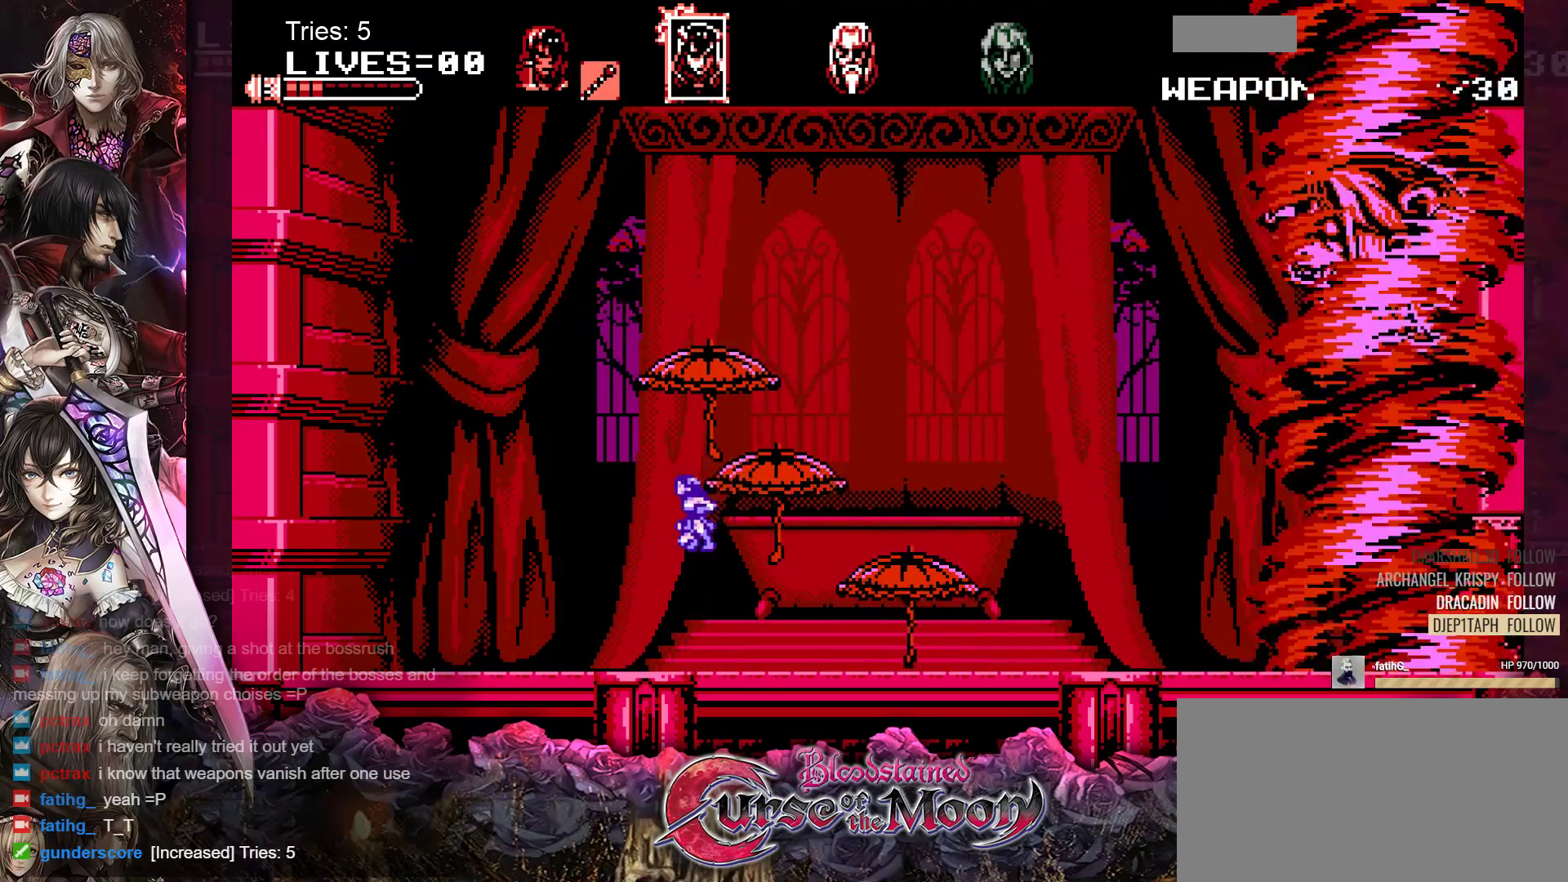
{"buttons": [], "events": [[217, "B", "down"], [250, "Y", "down"], [350, "B", "up"], [383, "Y", "up"]]}
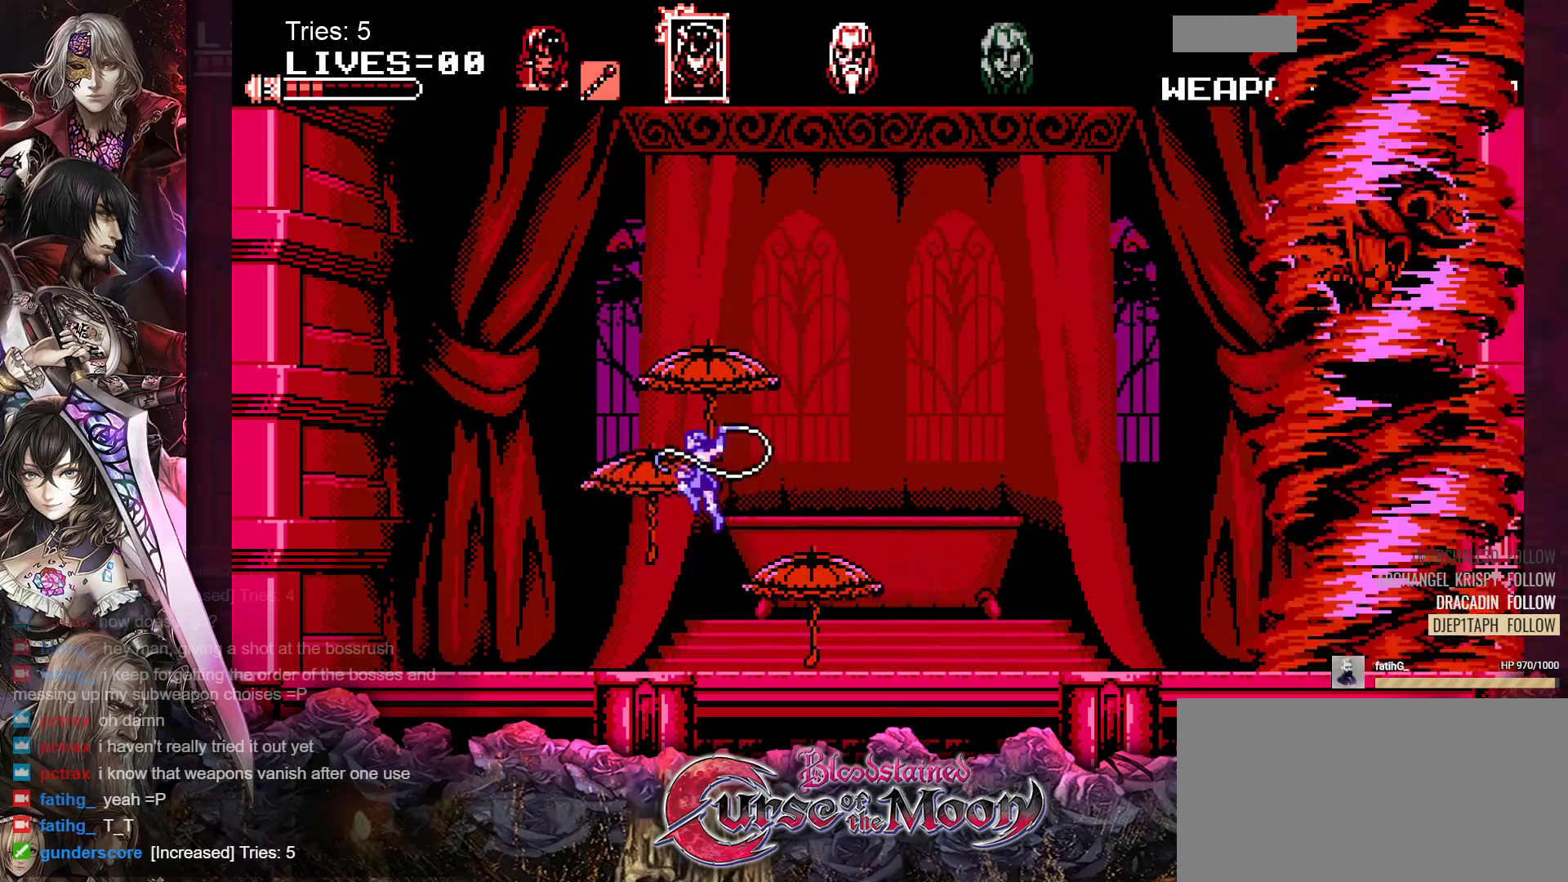
{"buttons": ["B"], "events": [[417, "B", "down"]]}
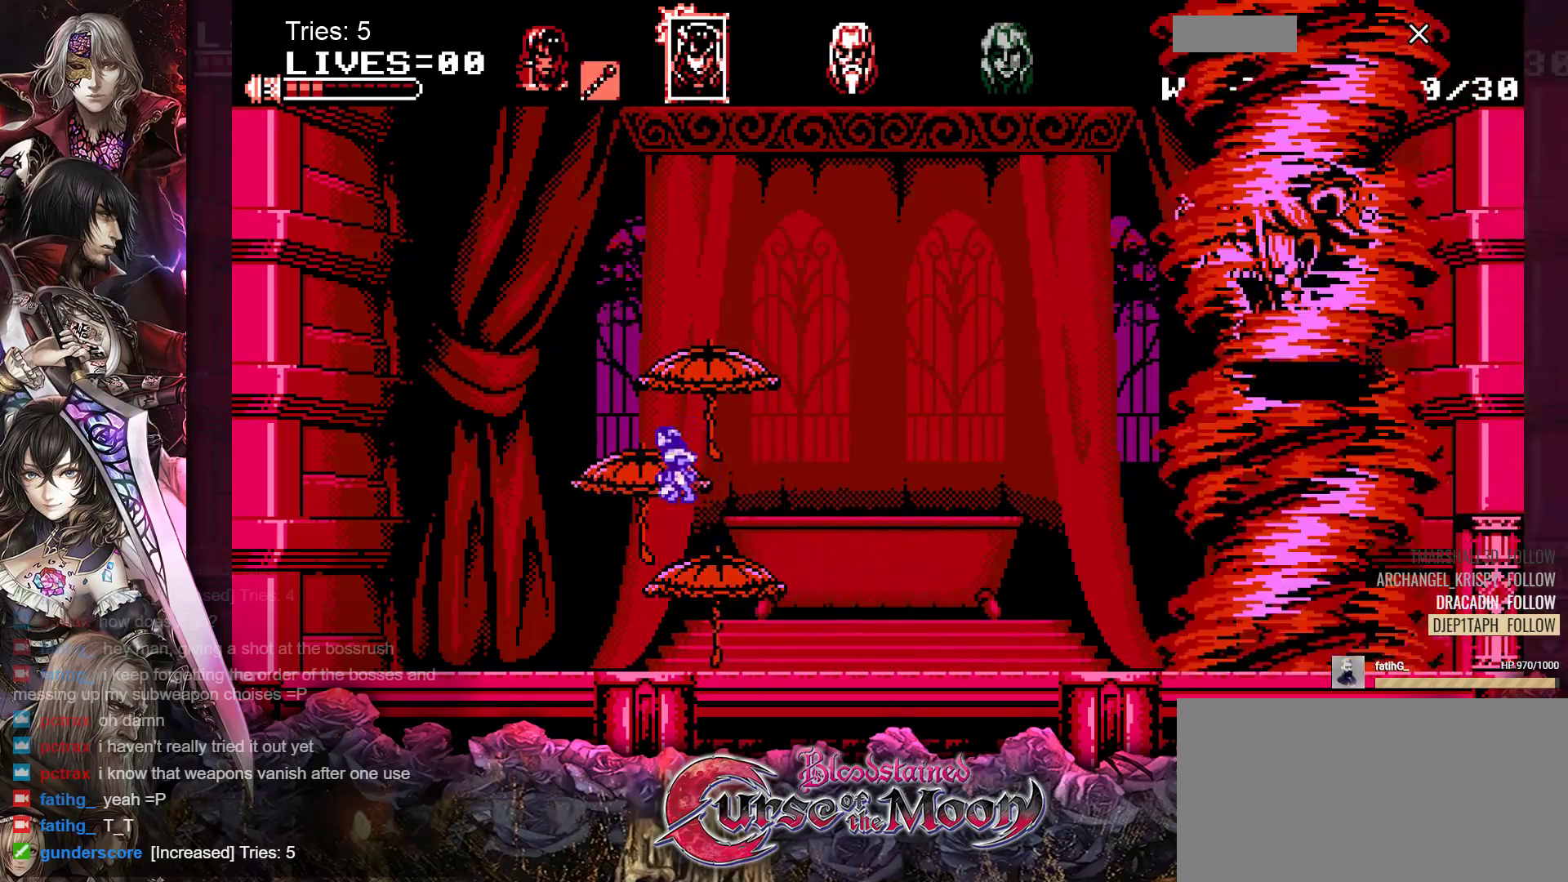
{"buttons": [], "events": [[100, "B", "up"]]}
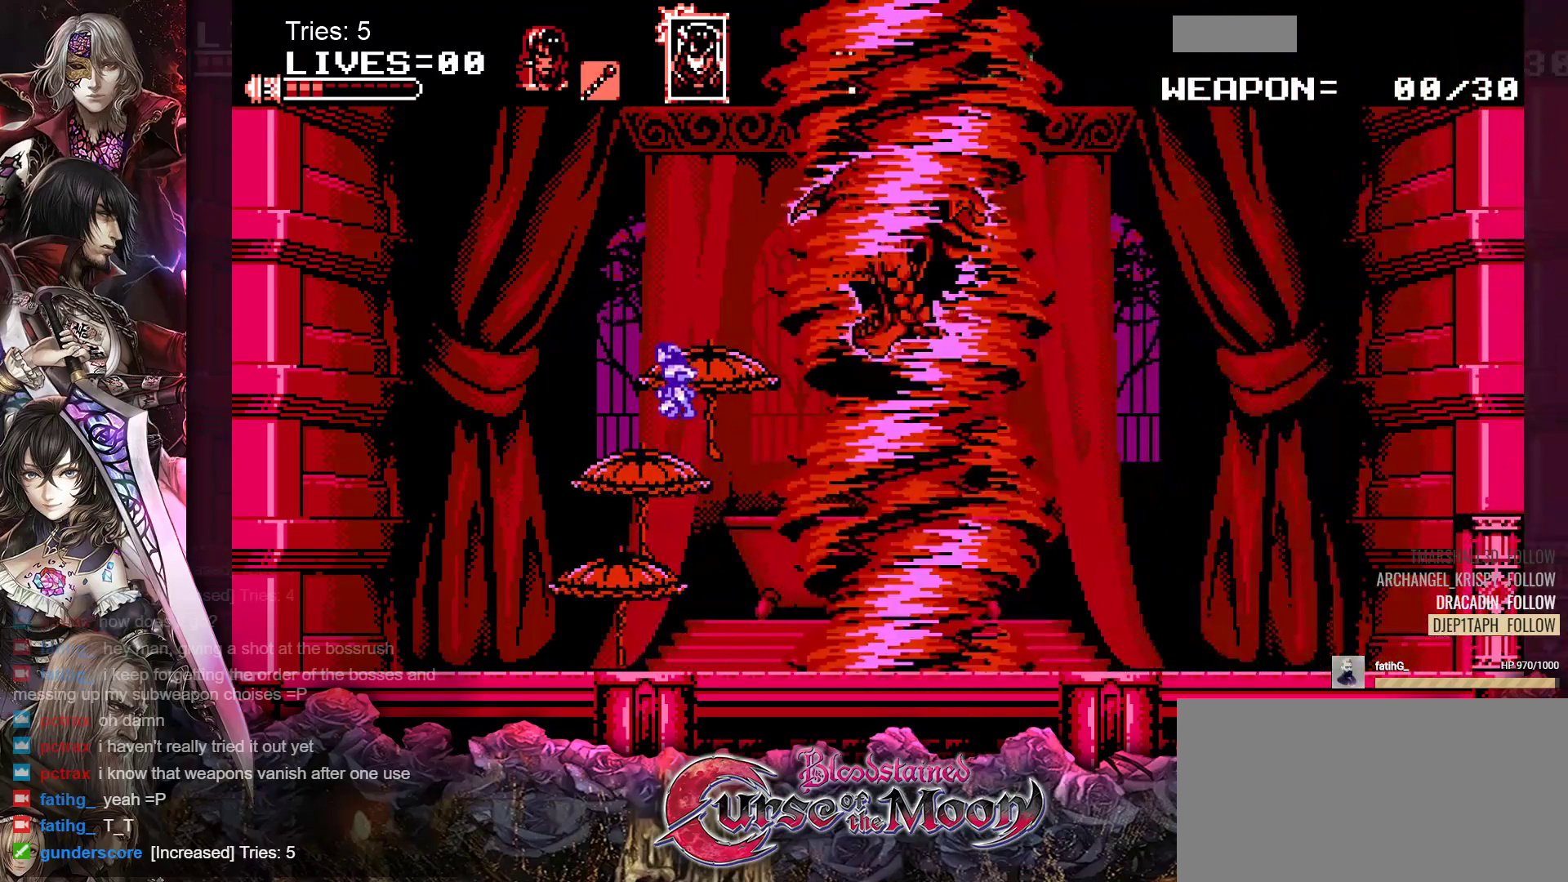
{"buttons": [], "events": [[50, "B", "down"], [83, "Y", "down"], [317, "Y", "up"], [333, "B", "up"]]}